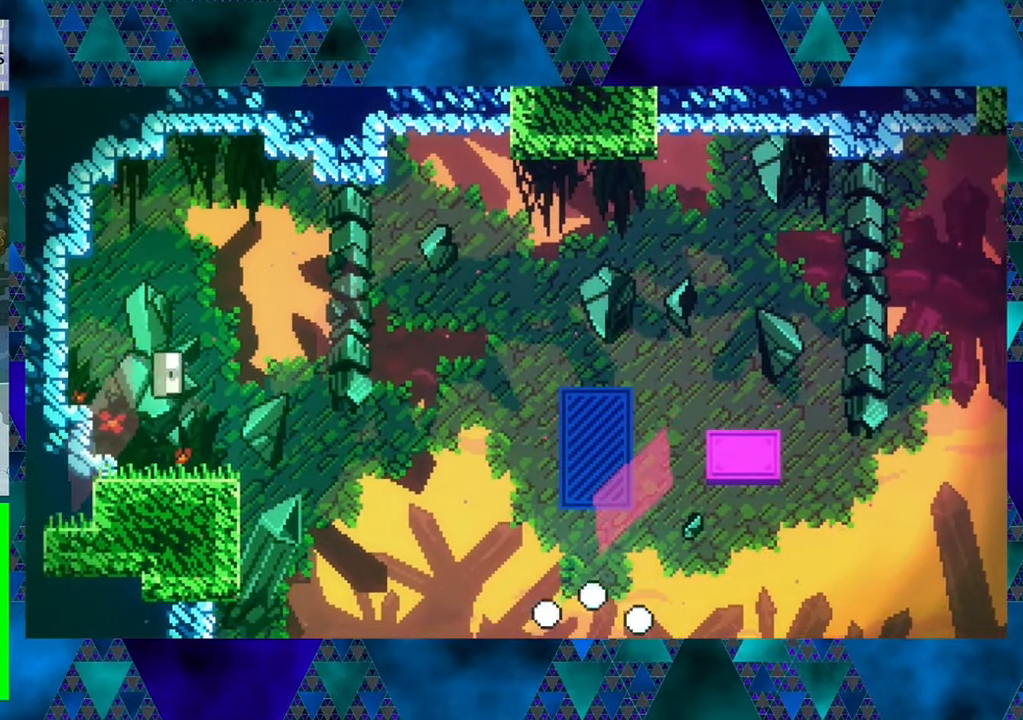
Gameplay with a controller (Nintendo layout); each line is a JSON object with the inputs held at the frame after it. "events" lists button and stick changes between this image and that frame as [ms after this image, input, new state], when the widget could be followed in between. Not read: L3 R3 right_stick.
{"buttons": [], "left_stick": "center", "events": []}
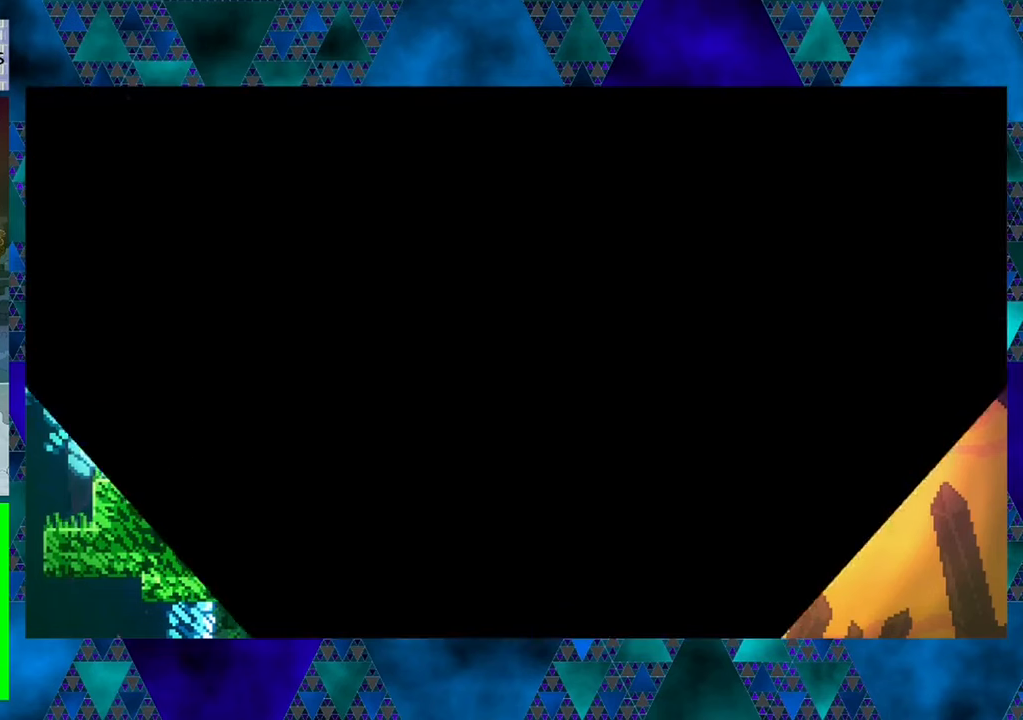
{"buttons": [], "left_stick": "center", "events": []}
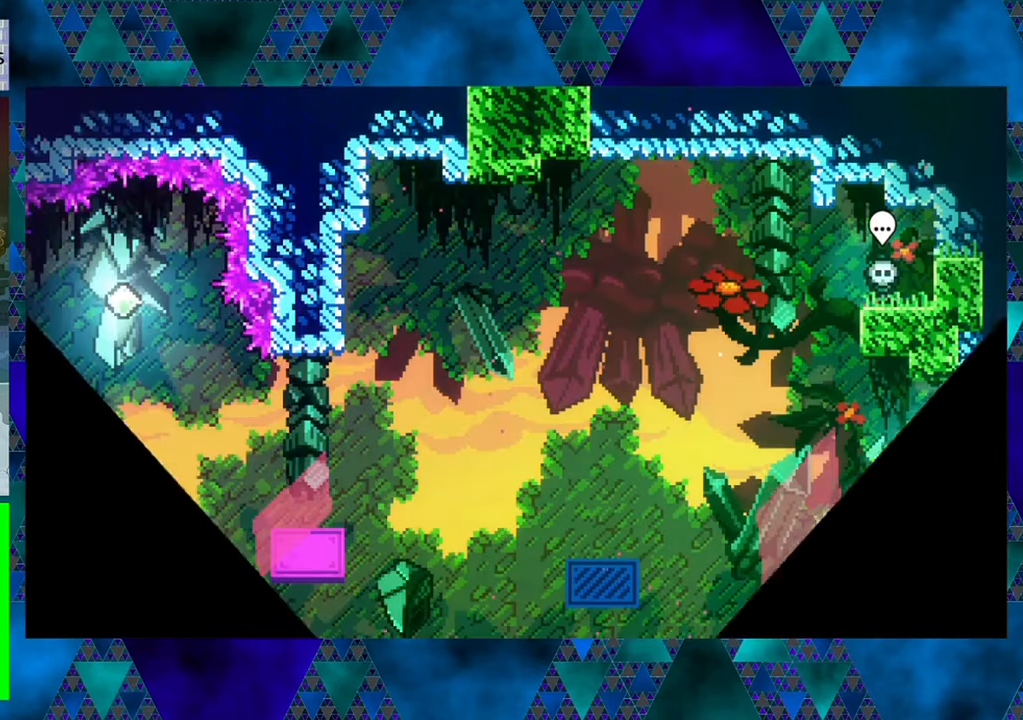
{"buttons": [], "left_stick": "center", "events": []}
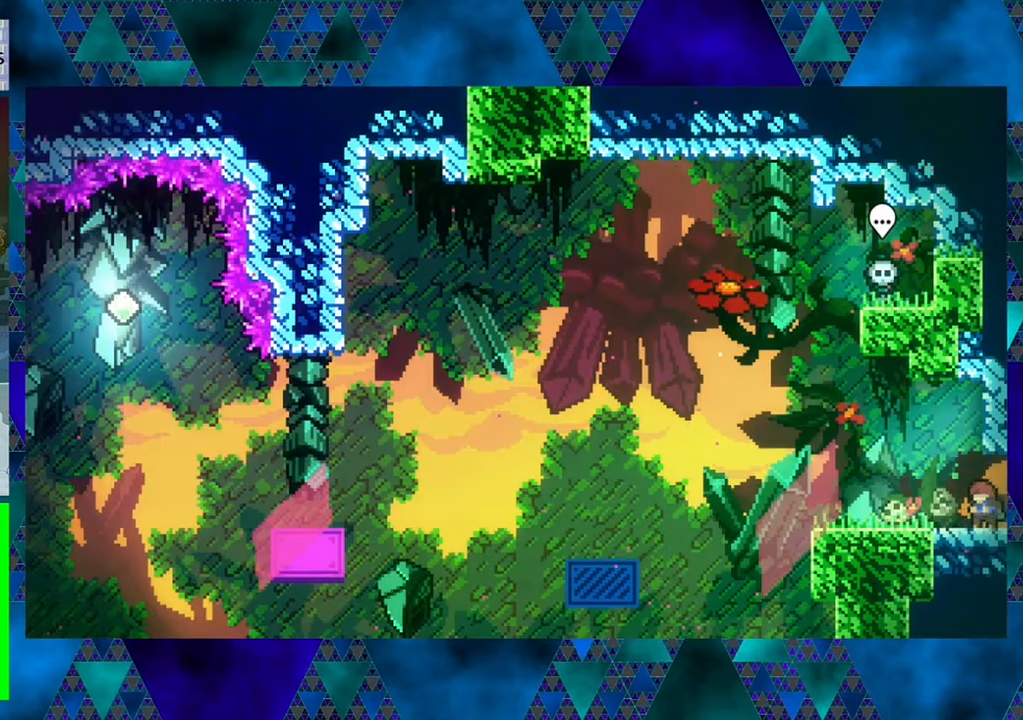
{"buttons": ["DPAD_LEFT"], "left_stick": "center", "events": [[116, "DPAD_LEFT", "down"]]}
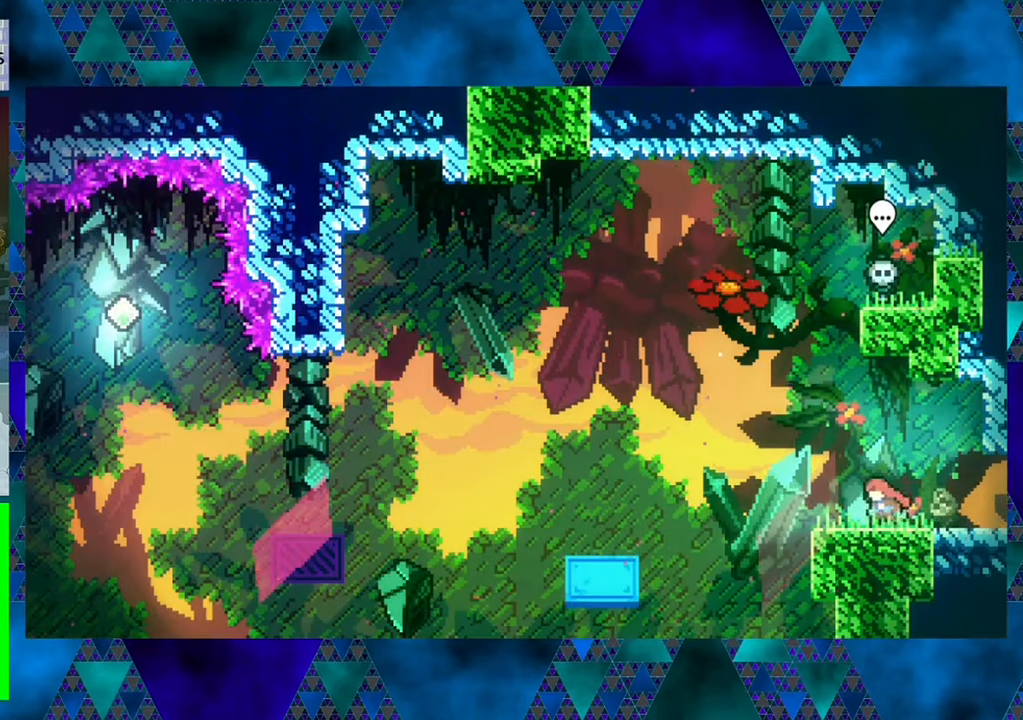
{"buttons": ["B", "DPAD_RIGHT"], "left_stick": "center", "events": [[233, "DPAD_LEFT", "up"], [283, "B", "down"], [366, "DPAD_RIGHT", "down"]]}
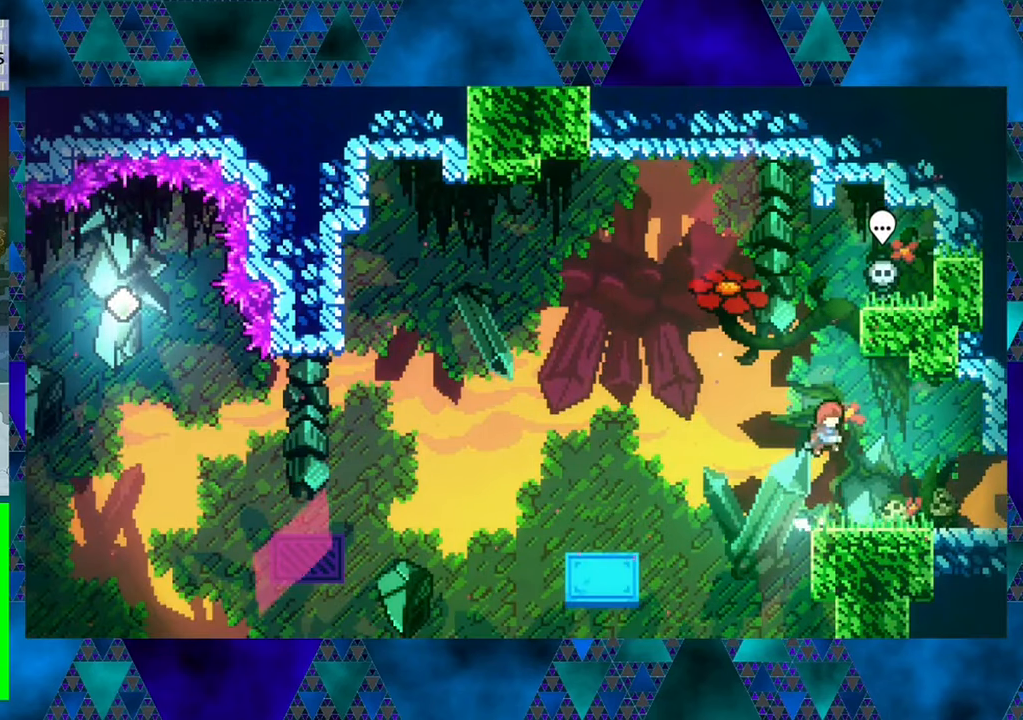
{"buttons": [], "left_stick": "center", "events": [[66, "B", "up"], [66, "DPAD_RIGHT", "up"]]}
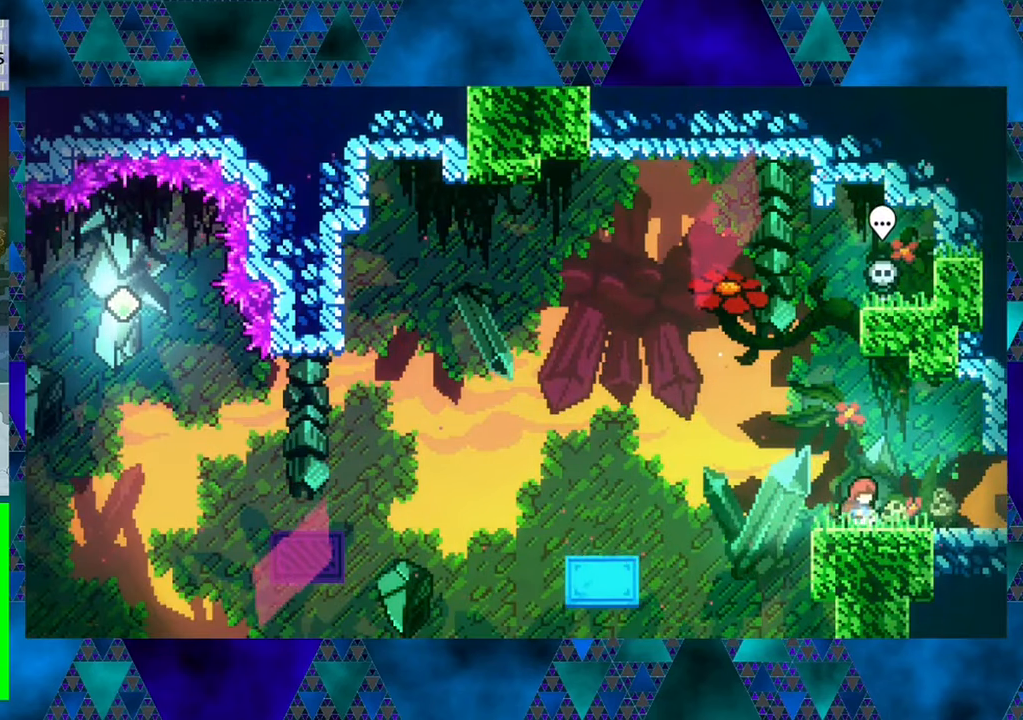
{"buttons": ["B", "DPAD_RIGHT"], "left_stick": "center", "events": [[116, "DPAD_LEFT", "down"], [350, "B", "down"], [400, "DPAD_UP", "down"], [450, "DPAD_LEFT", "up"], [483, "DPAD_RIGHT", "down"], [483, "DPAD_UP", "up"]]}
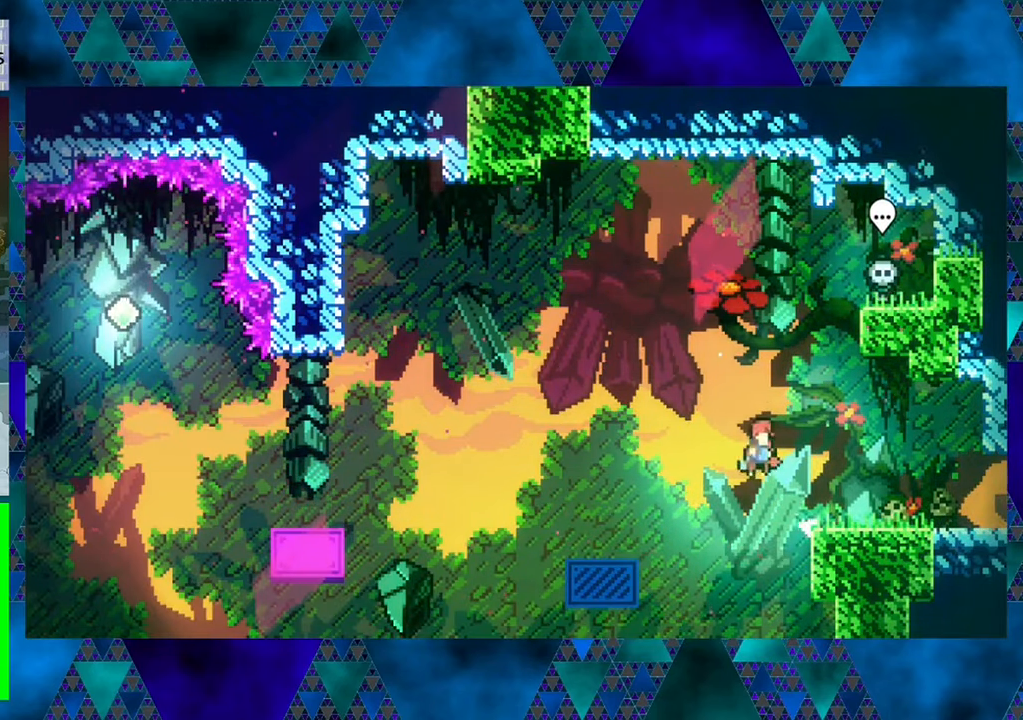
{"buttons": [], "left_stick": "center", "events": [[366, "B", "up"], [483, "DPAD_RIGHT", "up"]]}
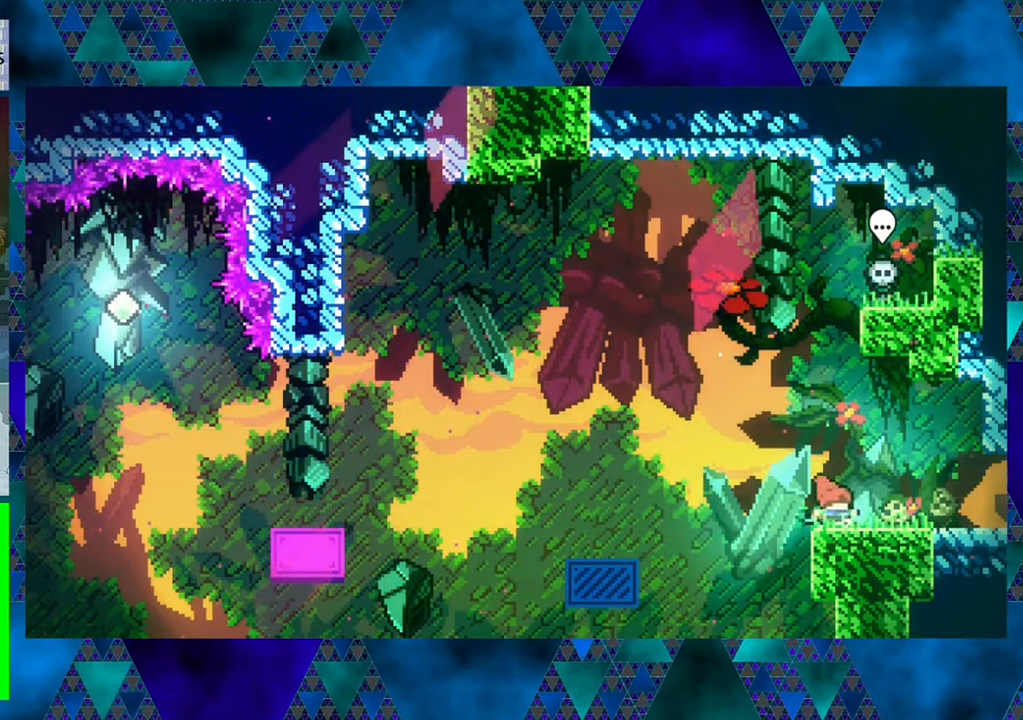
{"buttons": ["DPAD_LEFT"], "left_stick": "center", "events": [[100, "DPAD_LEFT", "down"], [183, "B", "down"], [400, "B", "up"], [400, "Y", "down"], [483, "Y", "up"]]}
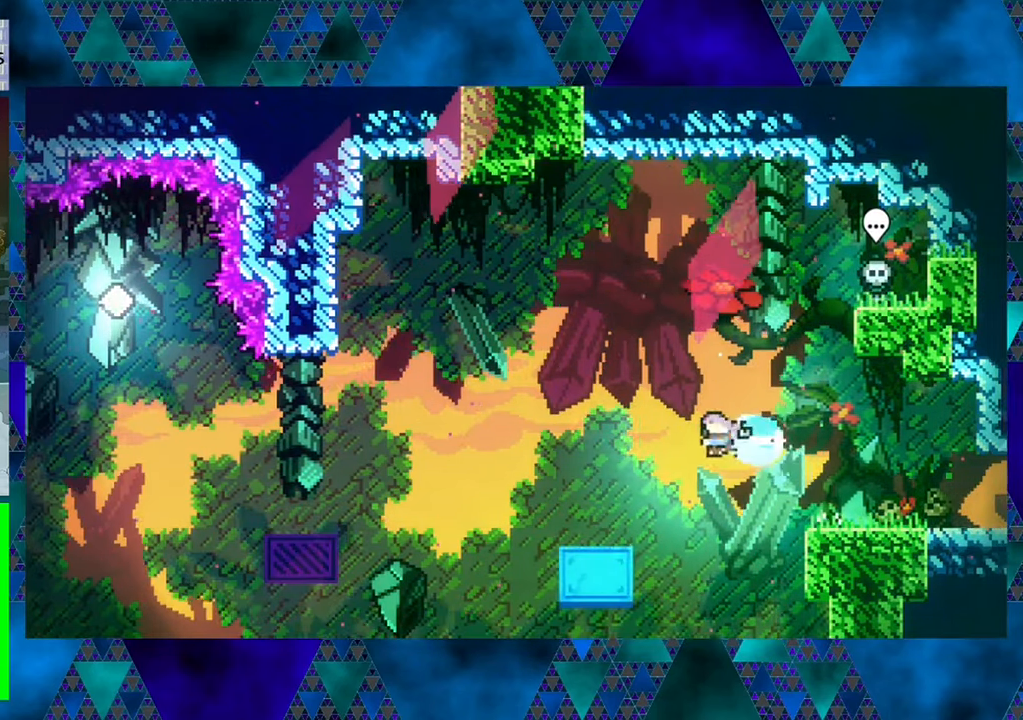
{"buttons": [], "left_stick": "center", "events": [[116, "DPAD_LEFT", "up"], [266, "DPAD_RIGHT", "down"], [483, "DPAD_RIGHT", "up"]]}
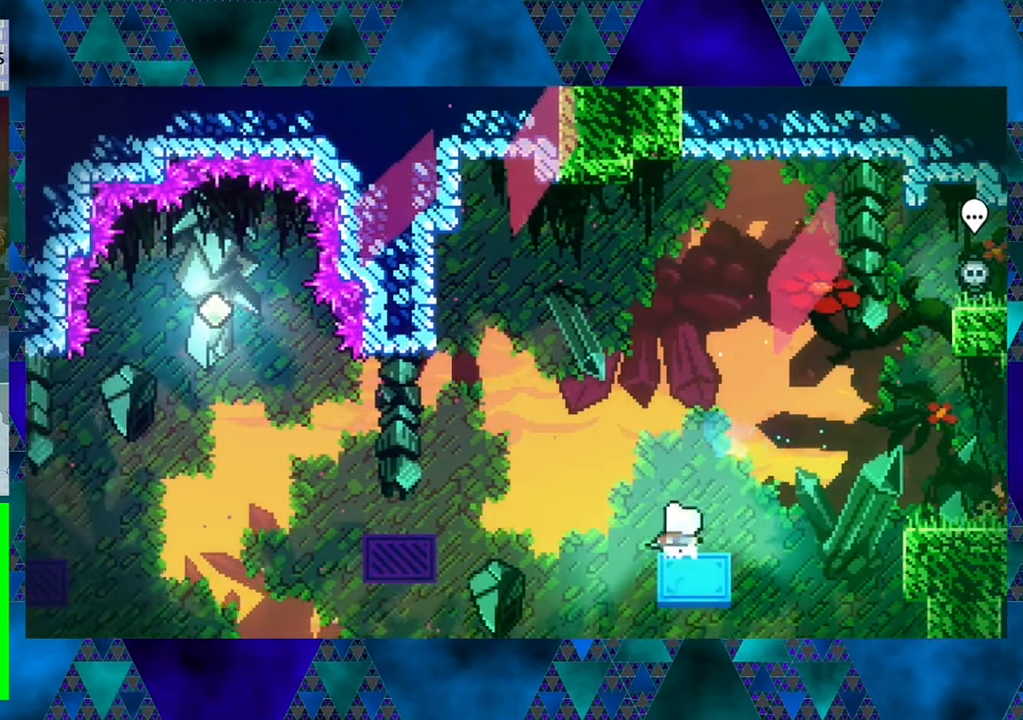
{"buttons": [], "left_stick": "center", "events": []}
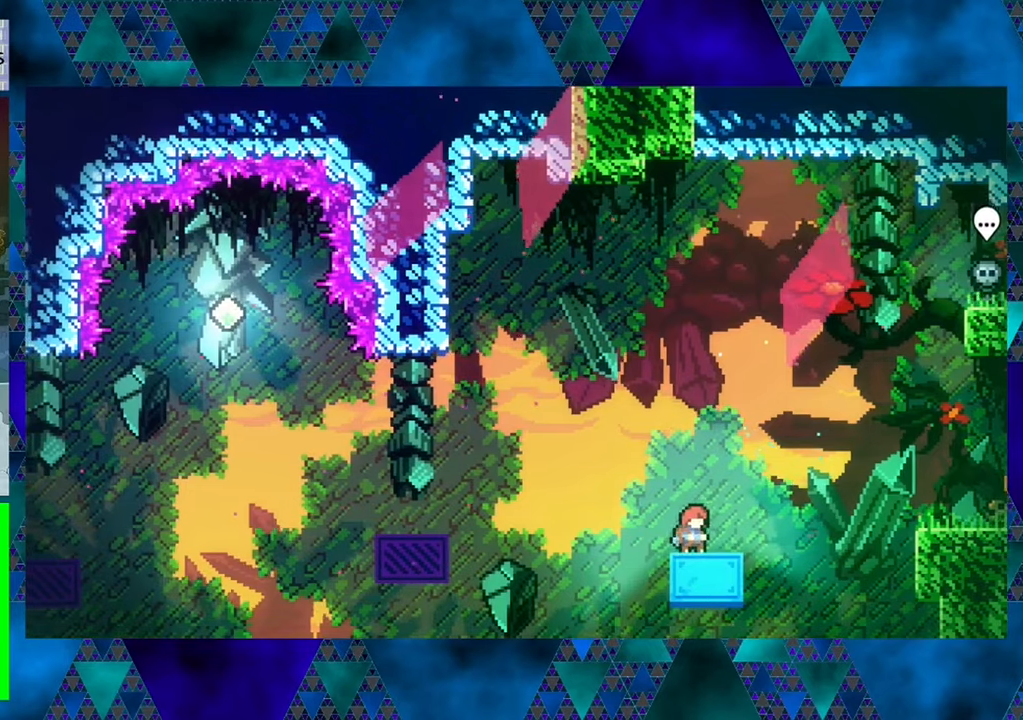
{"buttons": ["B", "Y", "DPAD_LEFT"], "left_stick": "center", "events": [[17, "DPAD_LEFT", "down"], [100, "B", "down"], [483, "Y", "down"]]}
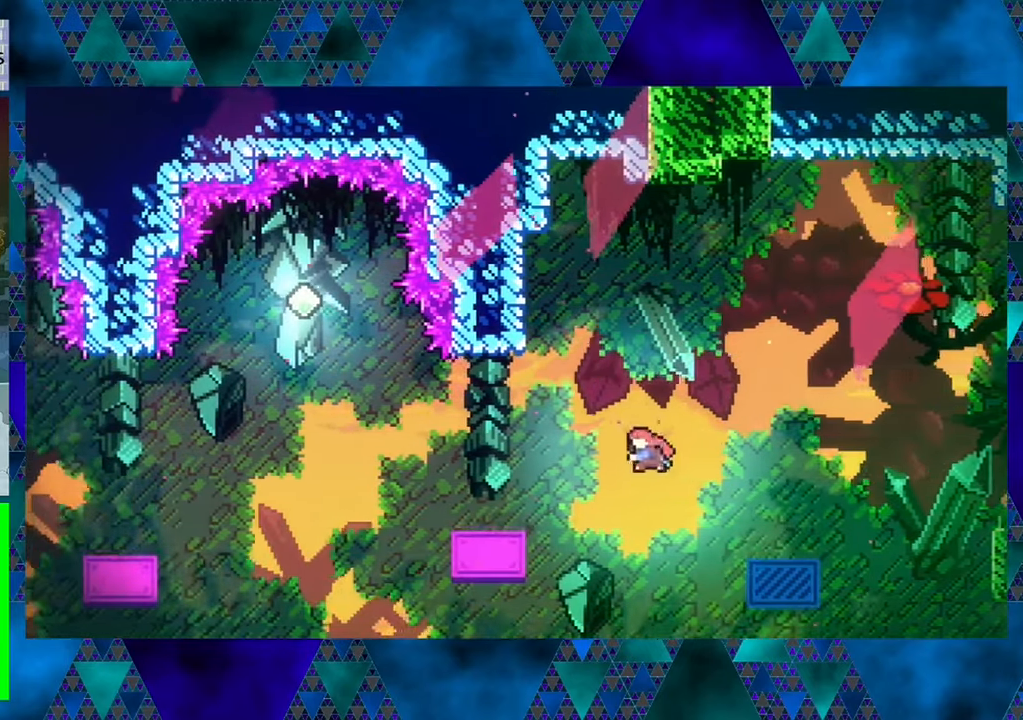
{"buttons": [], "left_stick": "center", "events": [[117, "B", "up"], [117, "DPAD_LEFT", "up"], [117, "Y", "up"], [233, "DPAD_RIGHT", "down"], [383, "DPAD_RIGHT", "up"]]}
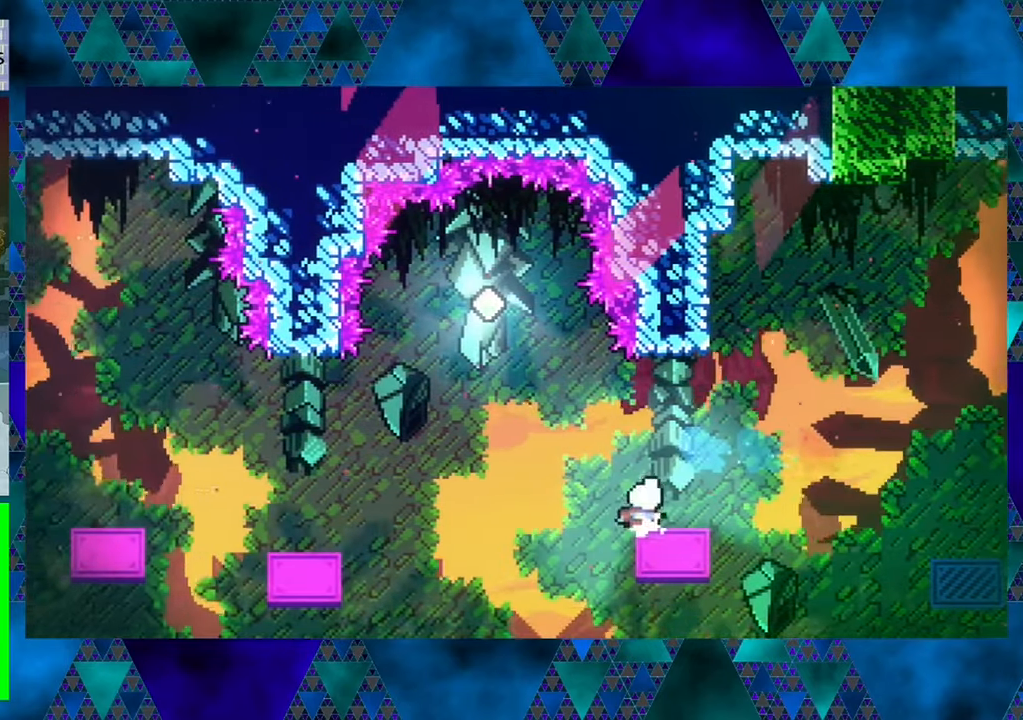
{"buttons": ["B"], "left_stick": "center", "events": [[417, "B", "down"]]}
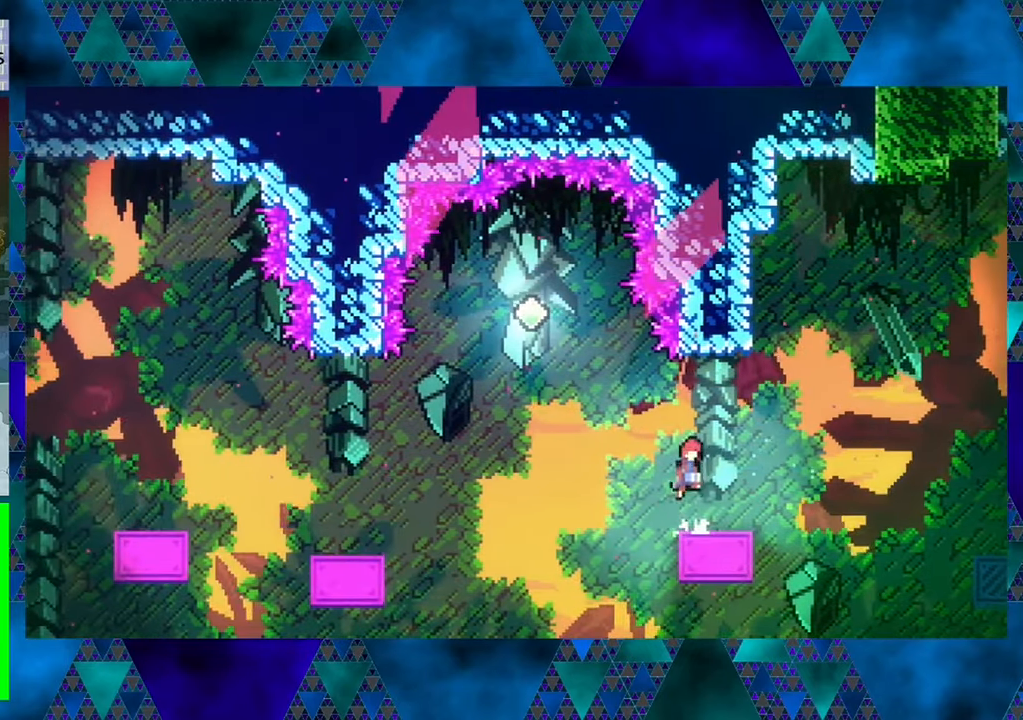
{"buttons": ["B", "Y", "DPAD_UP", "DPAD_LEFT"], "left_stick": "center", "events": [[17, "DPAD_LEFT", "down"], [17, "DPAD_UP", "down"], [200, "Y", "down"]]}
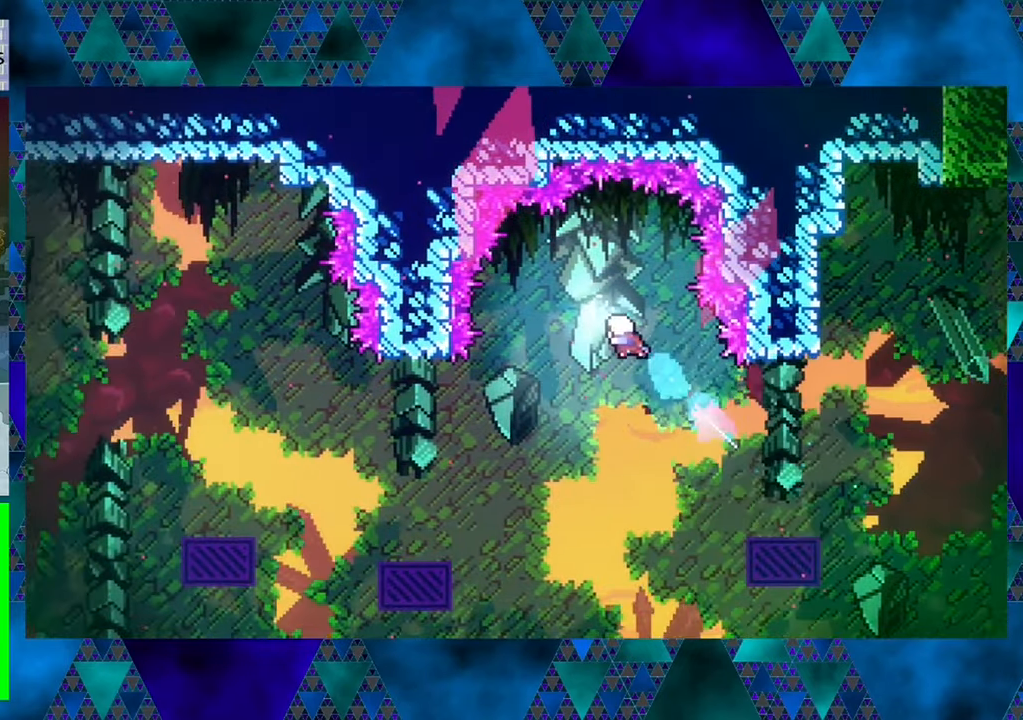
{"buttons": ["DPAD_LEFT"], "left_stick": "center", "events": [[17, "Y", "up"], [50, "B", "up"], [67, "DPAD_LEFT", "up"], [67, "DPAD_UP", "up"], [383, "DPAD_LEFT", "down"]]}
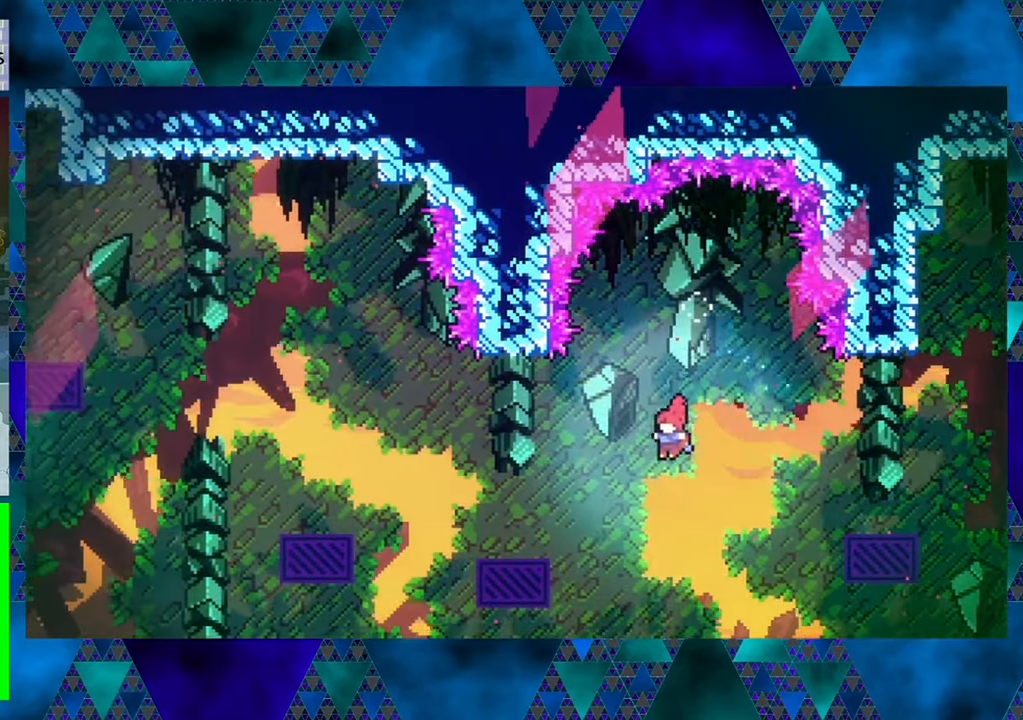
{"buttons": ["DPAD_UP"], "left_stick": "center", "events": [[33, "DPAD_UP", "down"], [183, "DPAD_LEFT", "up"], [233, "Y", "down"], [400, "Y", "up"]]}
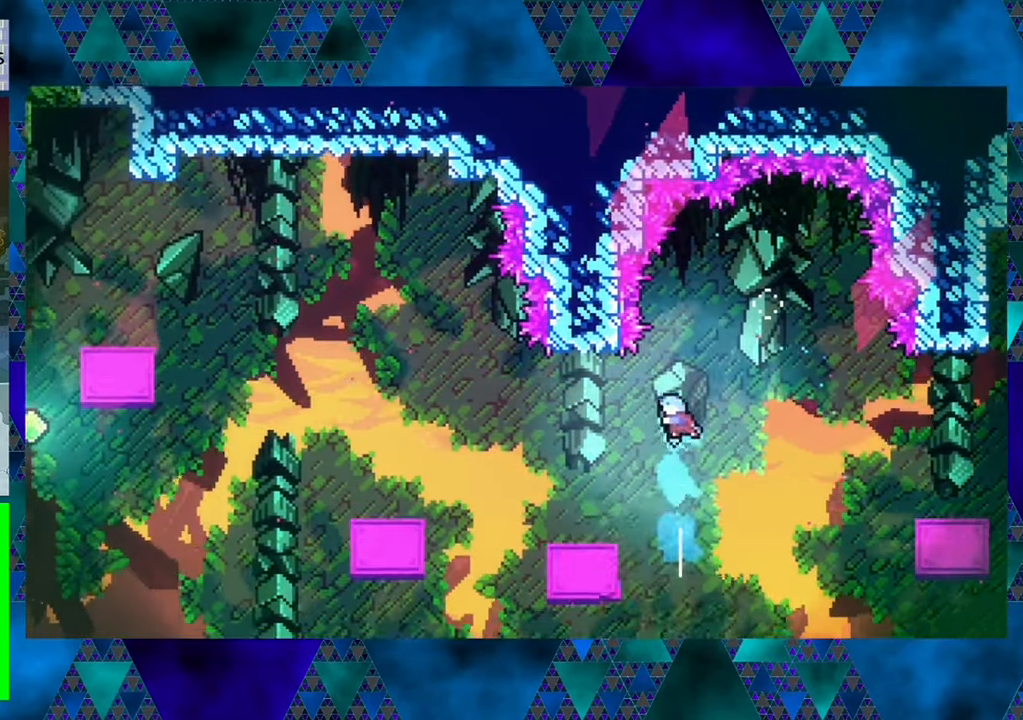
{"buttons": ["DPAD_LEFT"], "left_stick": "center", "events": [[17, "DPAD_LEFT", "down"], [67, "DPAD_UP", "up"]]}
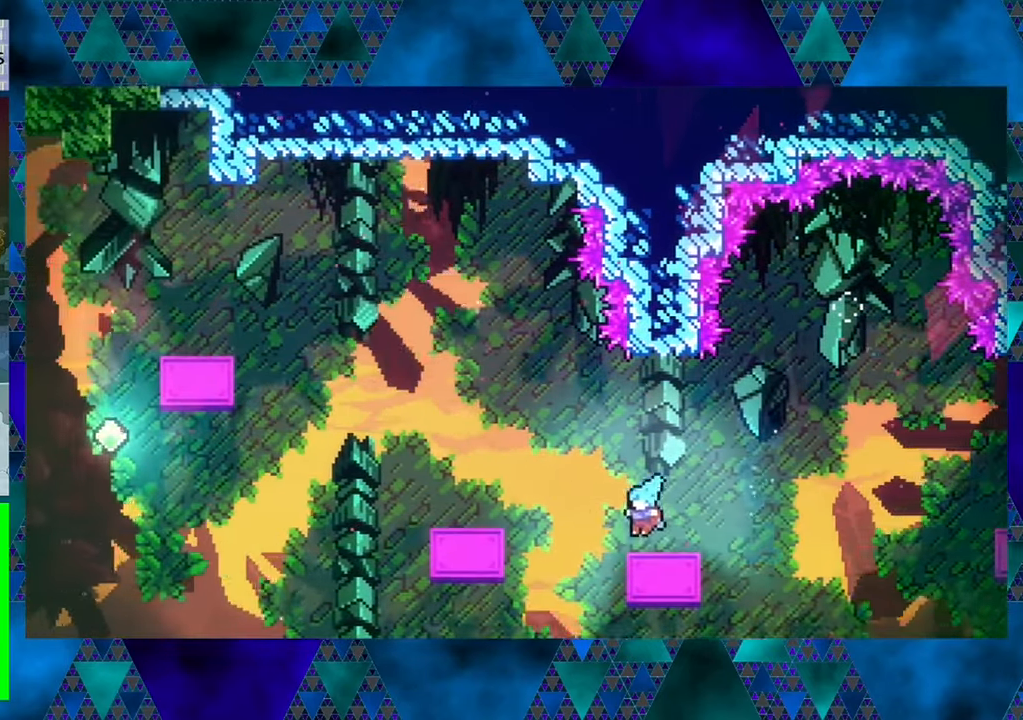
{"buttons": ["DPAD_LEFT"], "left_stick": "center", "events": [[150, "B", "down"], [283, "B", "up"]]}
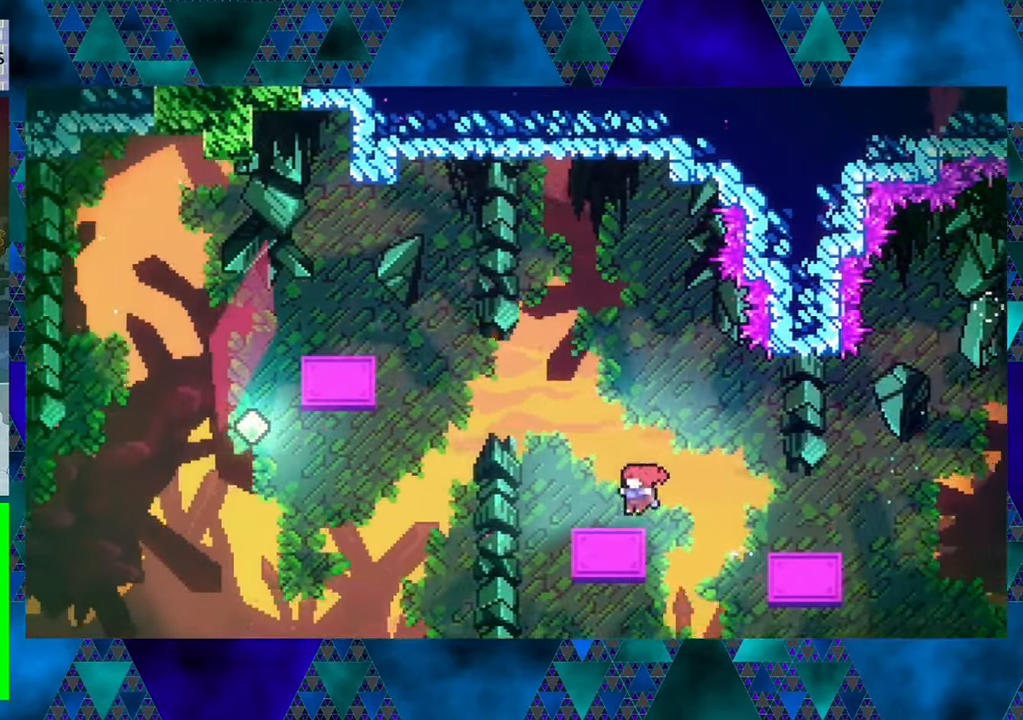
{"buttons": ["B", "Y", "DPAD_UP", "DPAD_LEFT"], "left_stick": "center", "events": [[150, "B", "down"], [200, "DPAD_UP", "down"], [500, "Y", "down"]]}
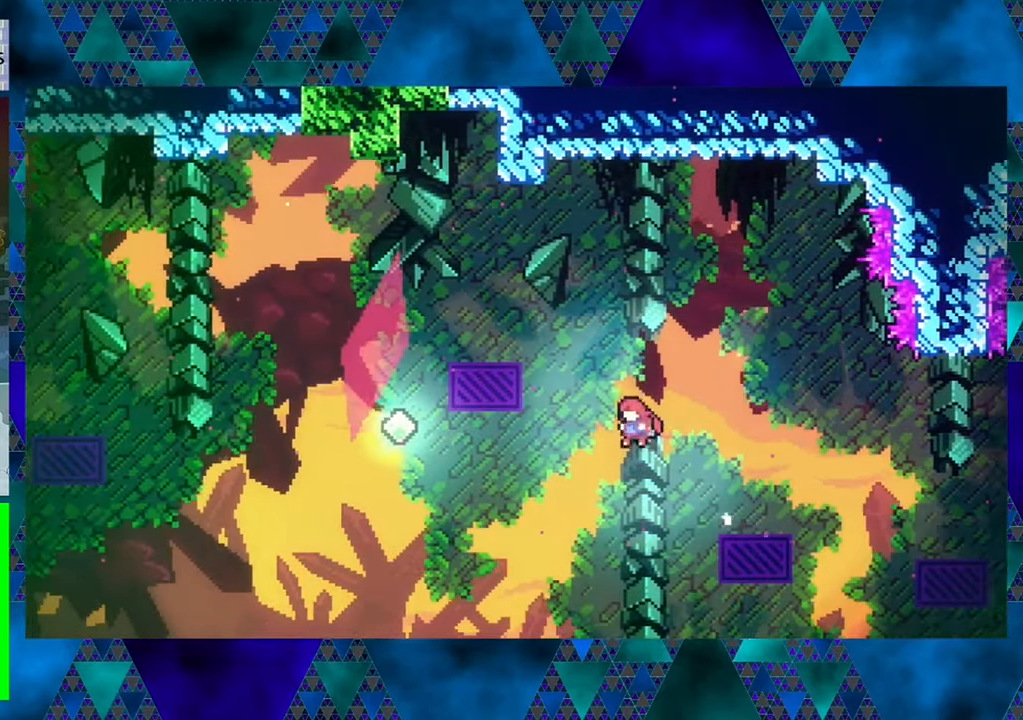
{"buttons": ["B", "DPAD_UP", "DPAD_LEFT"], "left_stick": "center", "events": [[484, "Y", "up"]]}
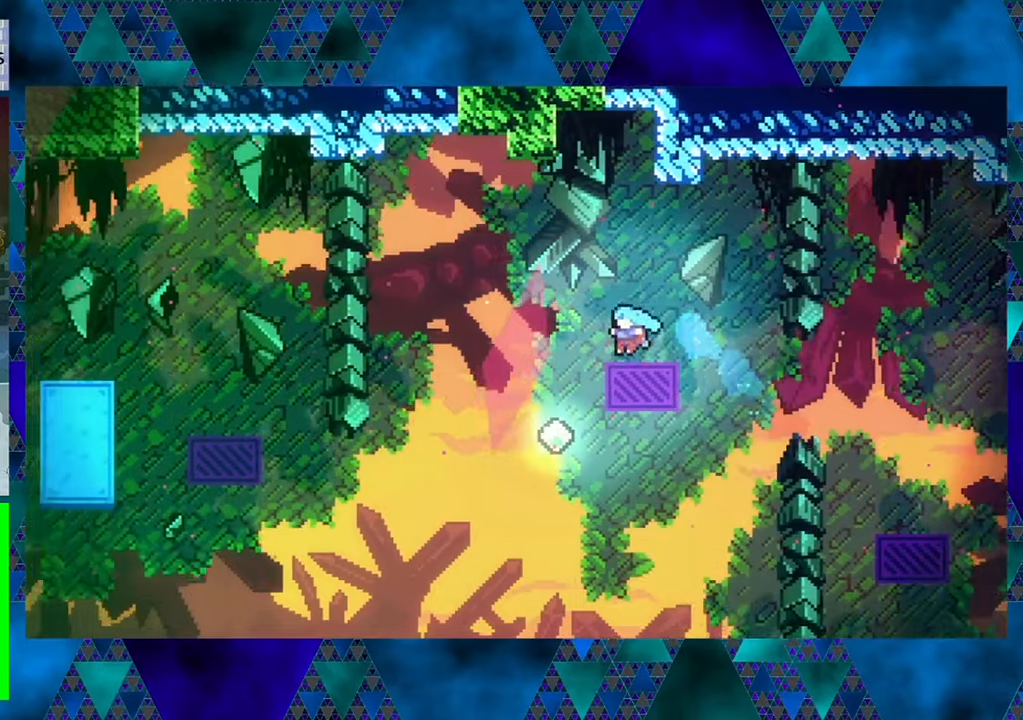
{"buttons": ["Y", "DPAD_UP"], "left_stick": "center", "events": [[34, "B", "up"], [167, "DPAD_LEFT", "up"], [400, "Y", "down"]]}
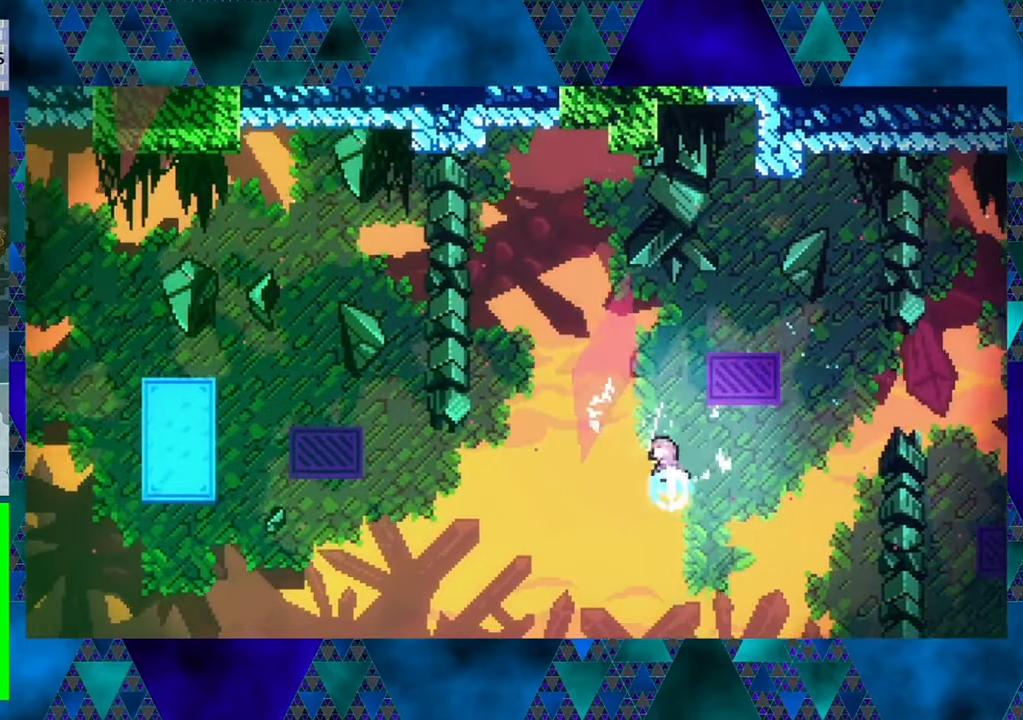
{"buttons": ["R1", "DPAD_UP", "DPAD_RIGHT"], "left_stick": "center", "events": [[234, "Y", "up"], [334, "DPAD_RIGHT", "down"], [350, "R1", "down"]]}
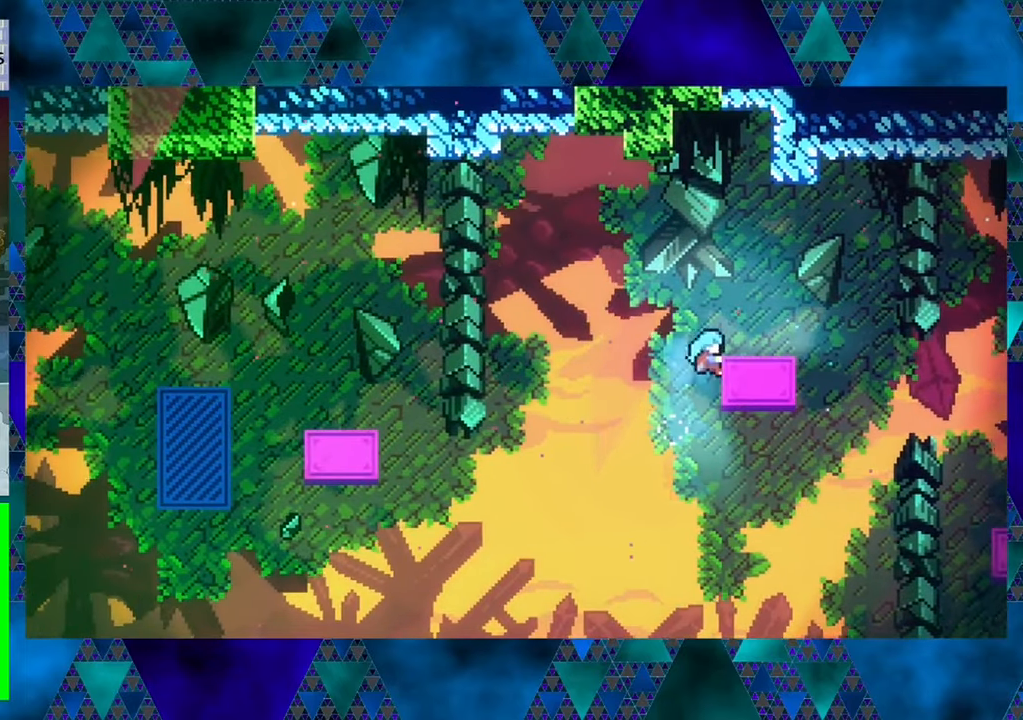
{"buttons": [], "left_stick": "center", "events": [[84, "DPAD_RIGHT", "up"], [284, "DPAD_RIGHT", "down"], [400, "DPAD_RIGHT", "up"], [400, "DPAD_UP", "up"], [400, "R1", "up"]]}
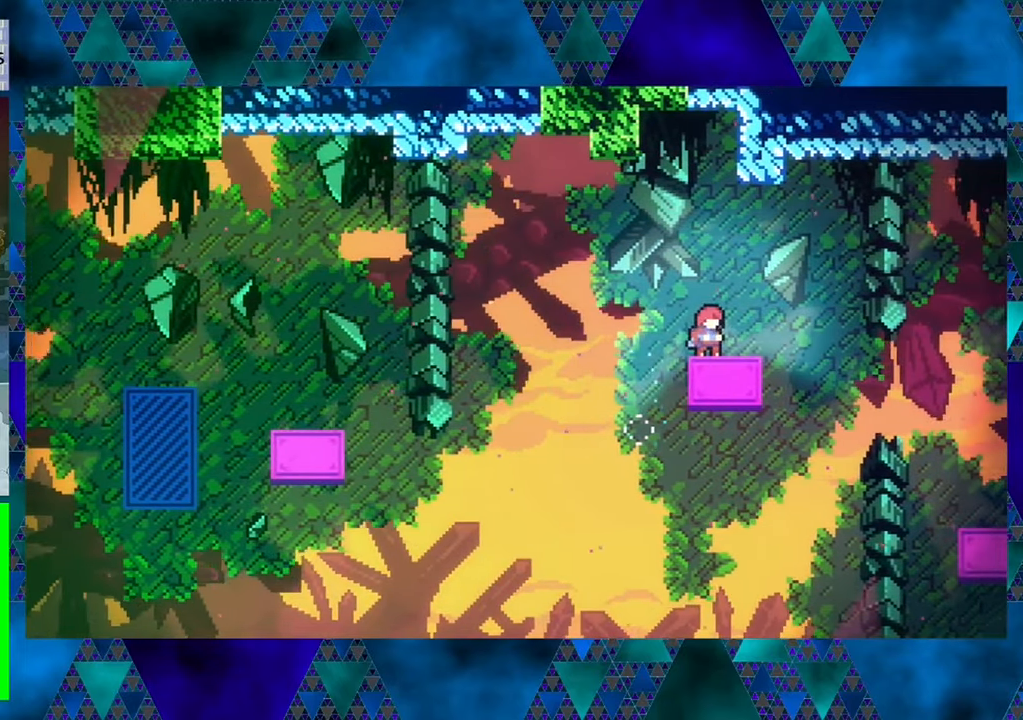
{"buttons": ["B", "DPAD_UP", "DPAD_LEFT"], "left_stick": "center", "events": [[200, "B", "down"], [284, "DPAD_LEFT", "down"], [317, "DPAD_UP", "down"]]}
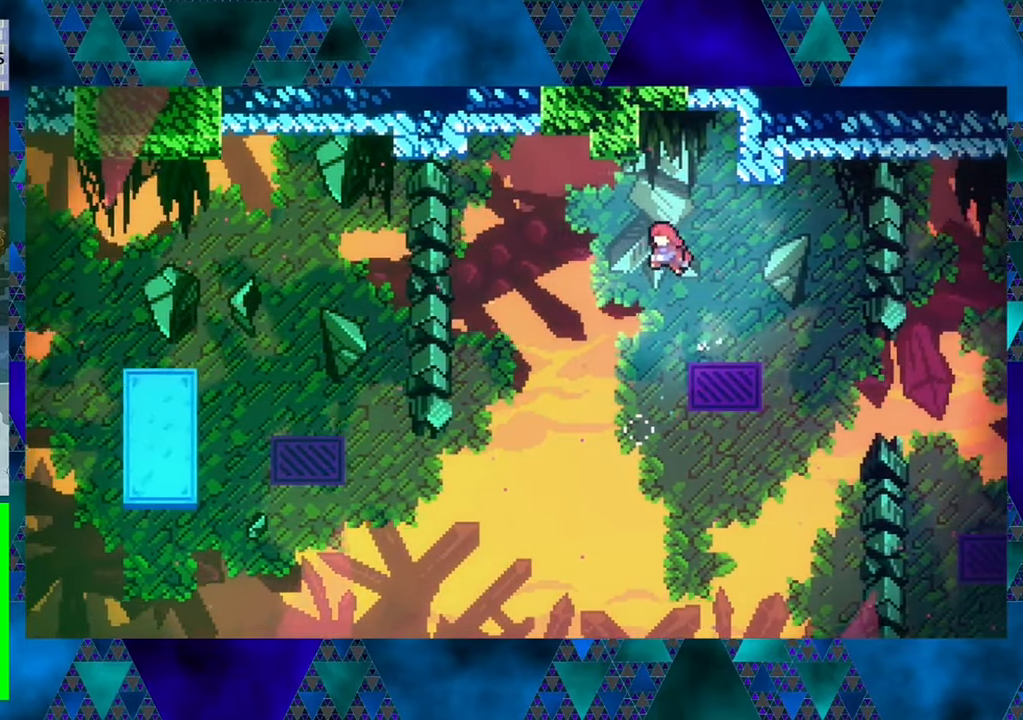
{"buttons": ["Y", "DPAD_UP"], "left_stick": "center", "events": [[34, "DPAD_LEFT", "up"], [117, "B", "up"], [334, "Y", "down"]]}
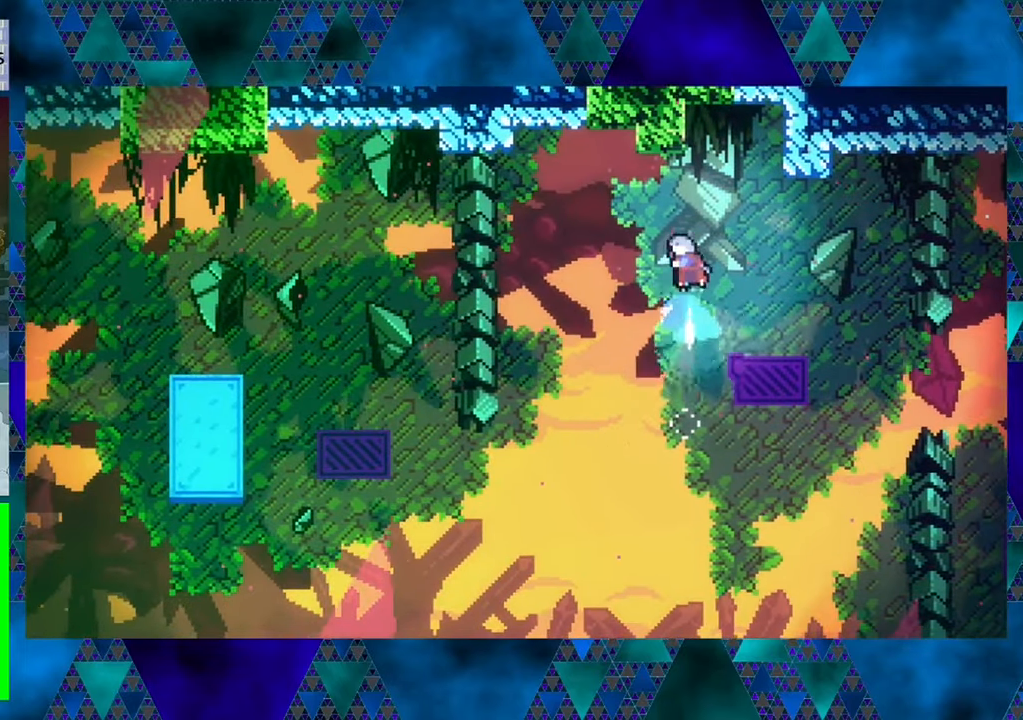
{"buttons": ["DPAD_UP"], "left_stick": "center", "events": [[367, "Y", "up"]]}
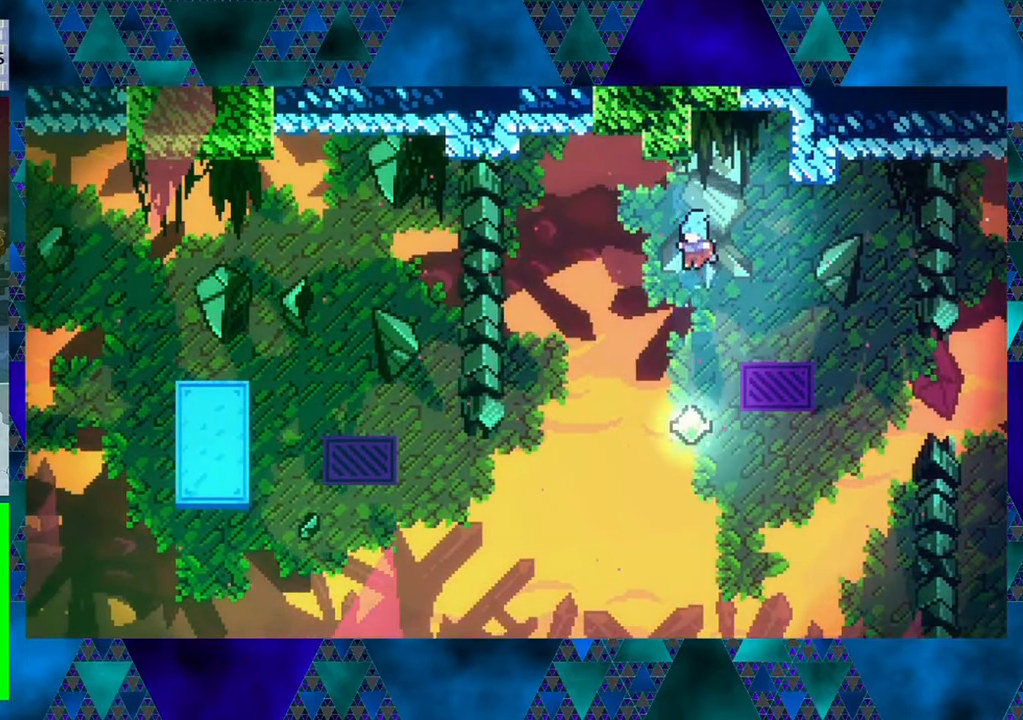
{"buttons": ["Y", "DPAD_UP"], "left_stick": "center", "events": [[384, "Y", "down"]]}
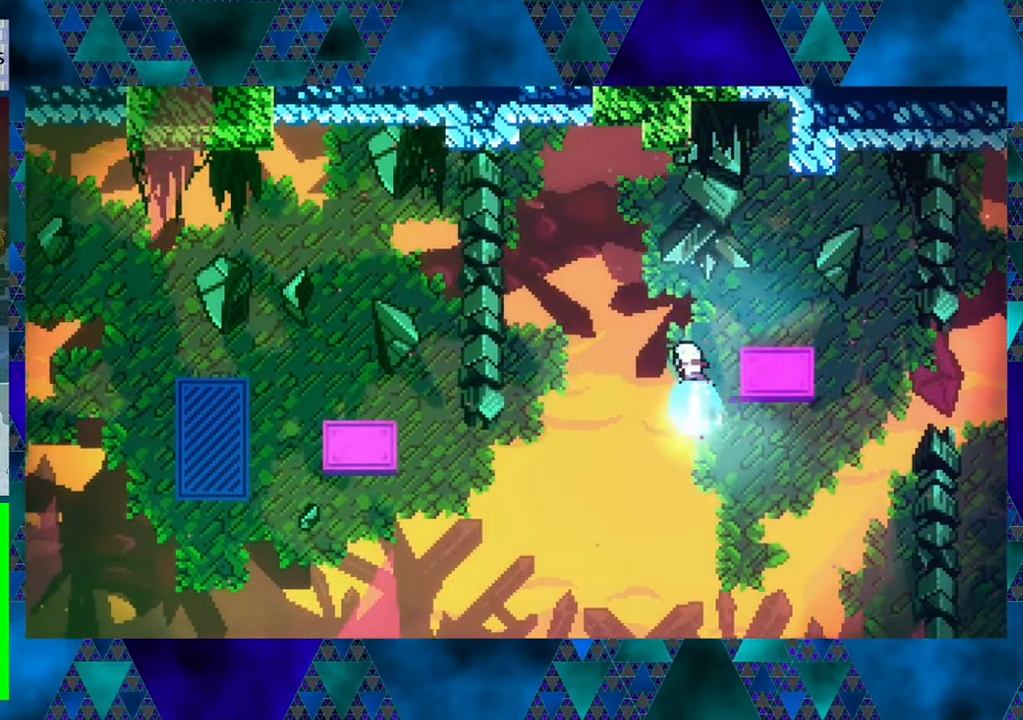
{"buttons": ["DPAD_LEFT"], "left_stick": "center", "events": [[100, "DPAD_RIGHT", "down"], [217, "Y", "up"], [384, "DPAD_RIGHT", "up"], [384, "DPAD_UP", "up"], [500, "DPAD_LEFT", "down"]]}
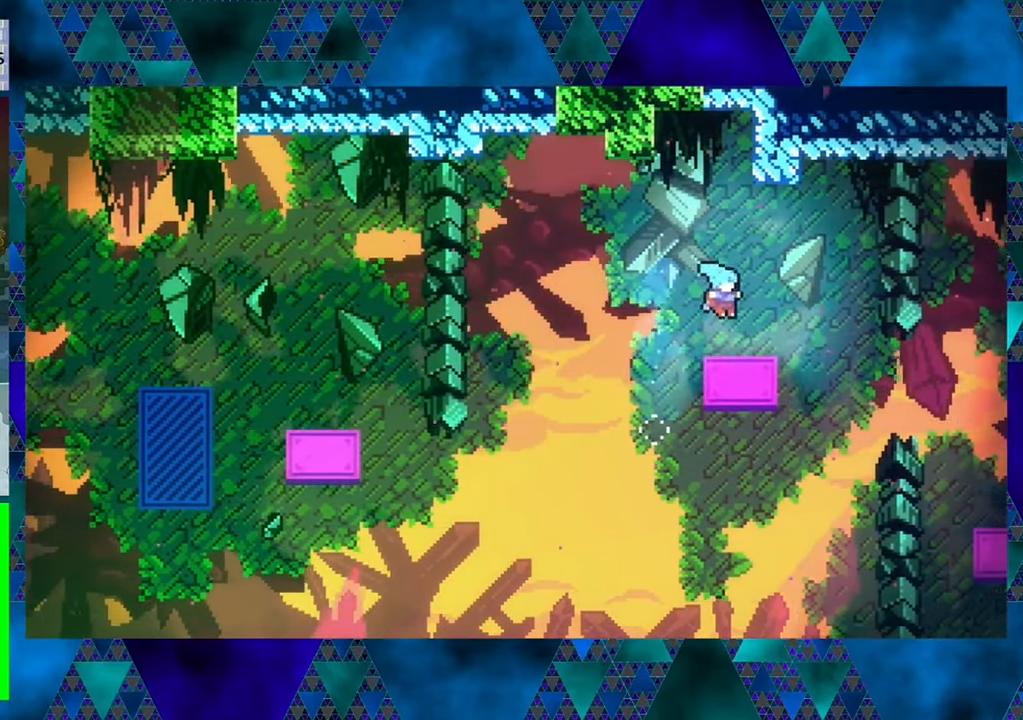
{"buttons": ["B", "DPAD_UP", "DPAD_LEFT"], "left_stick": "center", "events": [[150, "B", "down"], [167, "DPAD_UP", "down"]]}